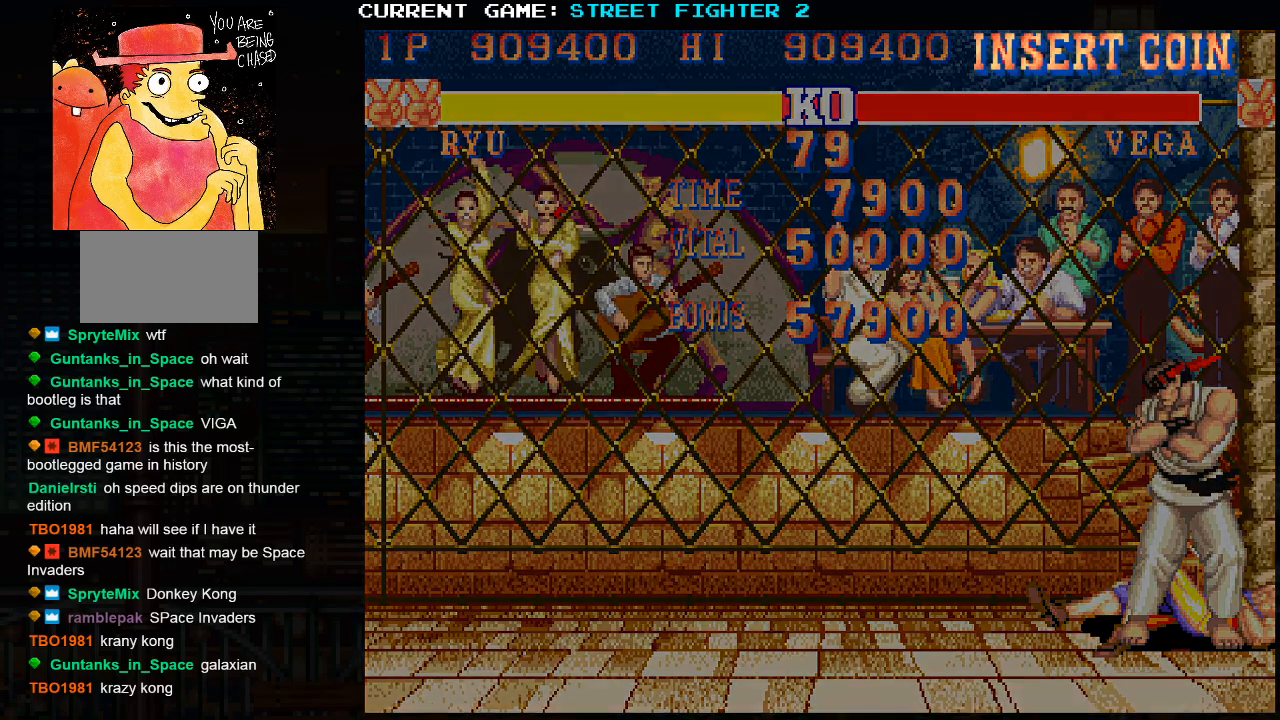
Gameplay with a controller (arcade stick); each line is a JSON object with the inputs held at the frame after it. "events" lists button and stick changes between this image and that frame as [ms after this image, input, new state], when the widget could be followed in between. Not read: HP L3 LP MP R3.
{"buttons": ["CROSS", "CIRCLE", "SQUARE", "R2"], "left_stick": "center", "events": []}
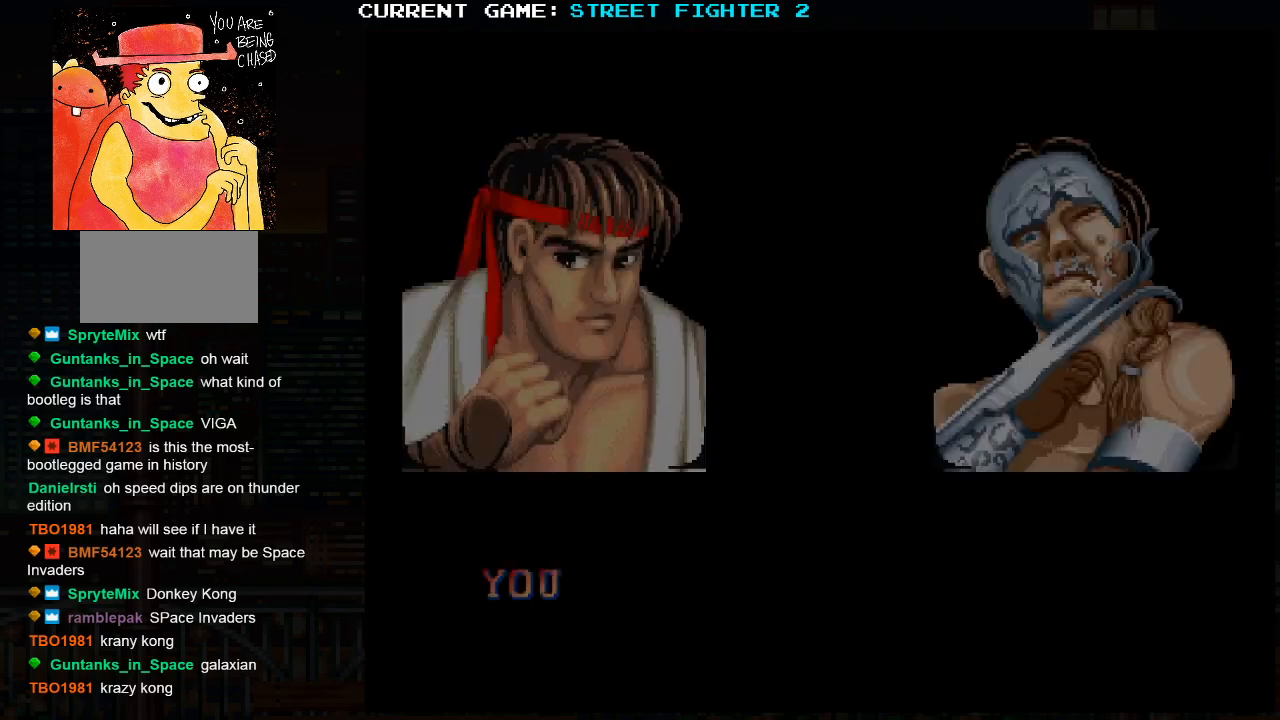
{"buttons": [], "left_stick": "center", "events": [[133, "CIRCLE", "up"], [183, "R2", "up"], [317, "CROSS", "up"], [317, "SQUARE", "up"]]}
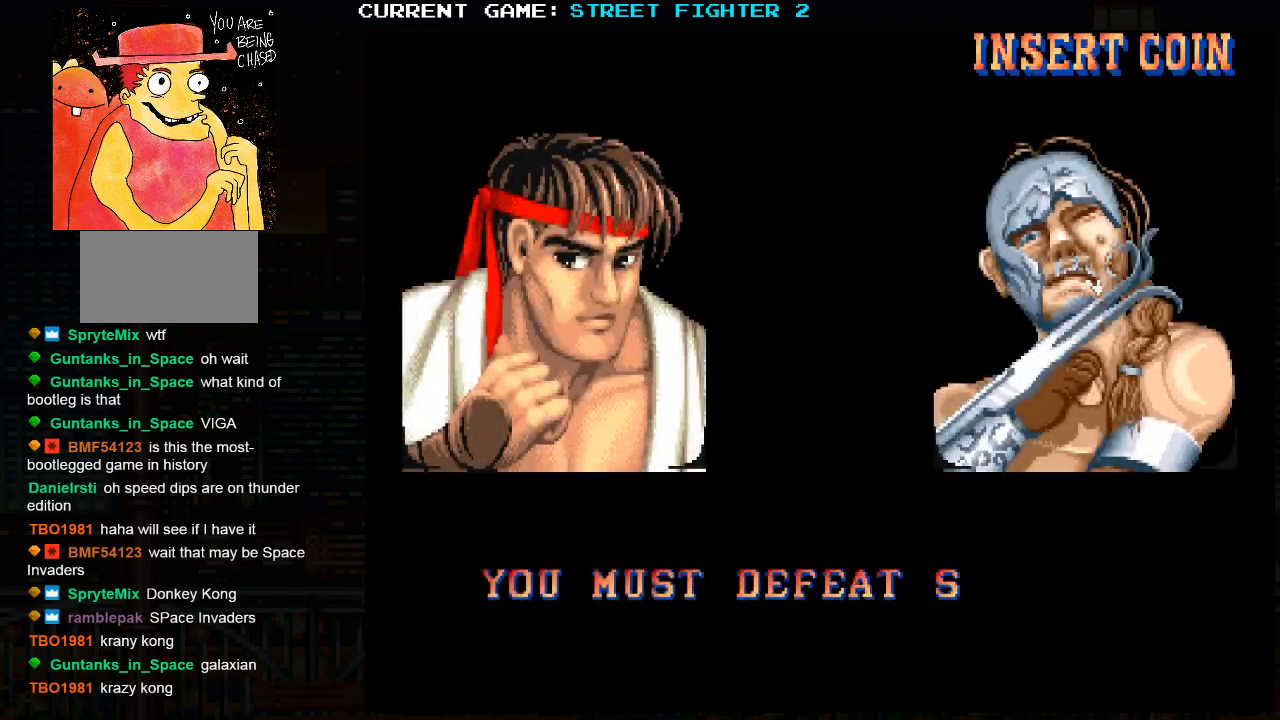
{"buttons": ["SQUARE", "TRIANGLE", "R1"], "left_stick": "center", "events": [[250, "SQUARE", "down"], [300, "R1", "down"], [317, "TRIANGLE", "down"]]}
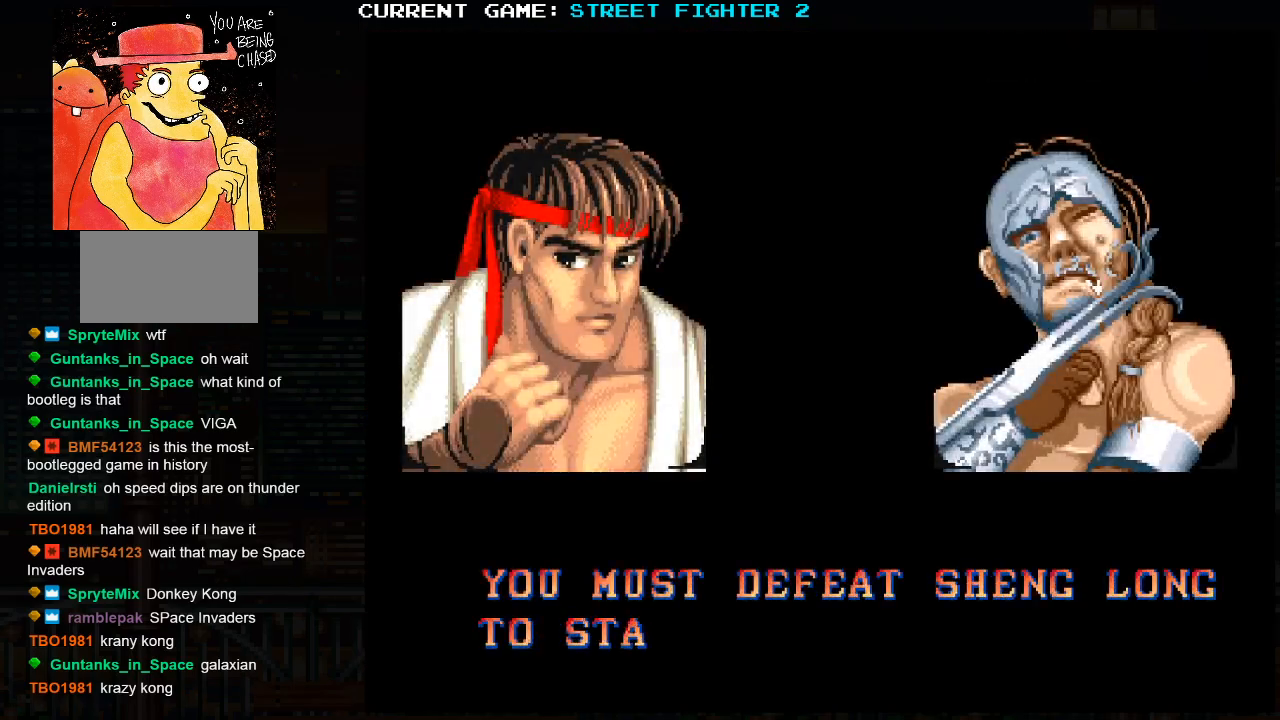
{"buttons": ["SQUARE", "TRIANGLE", "R1", "R2"], "left_stick": "right", "events": [[167, "R2", "down"], [250, "left_stick", "right"]]}
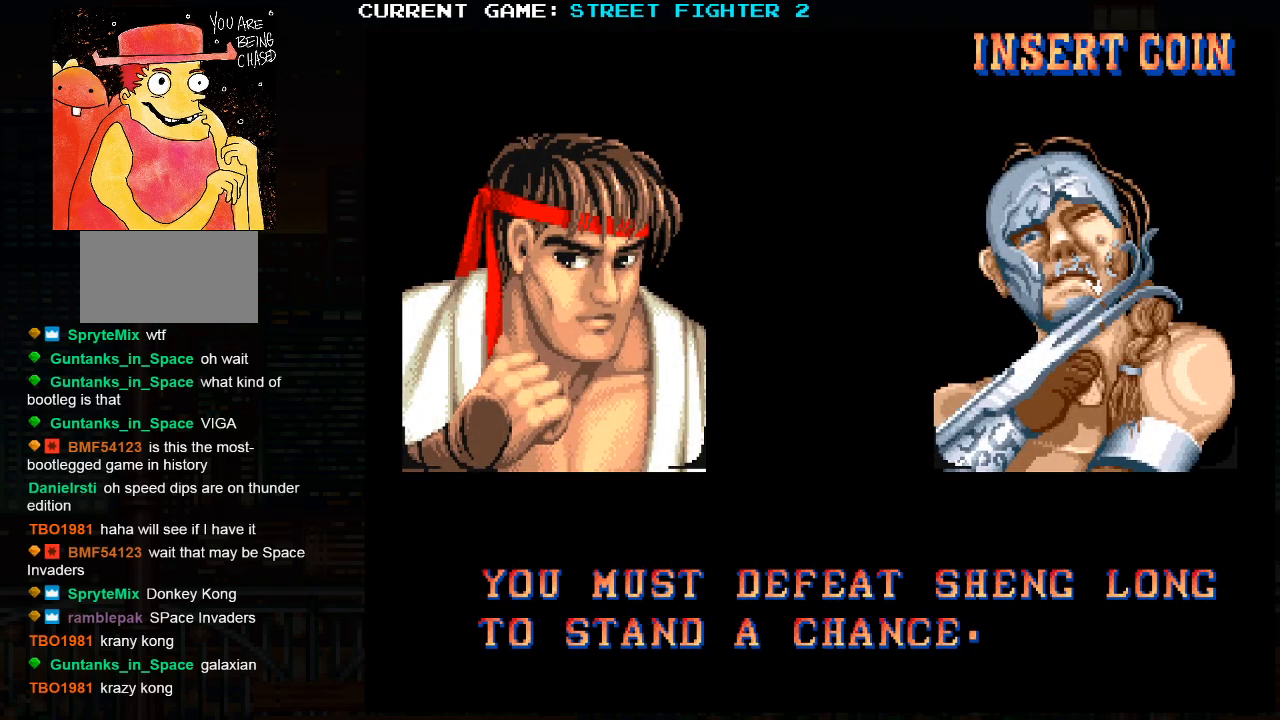
{"buttons": ["SQUARE", "TRIANGLE", "R1", "R2"], "left_stick": "center", "events": [[17, "left_stick", "center"]]}
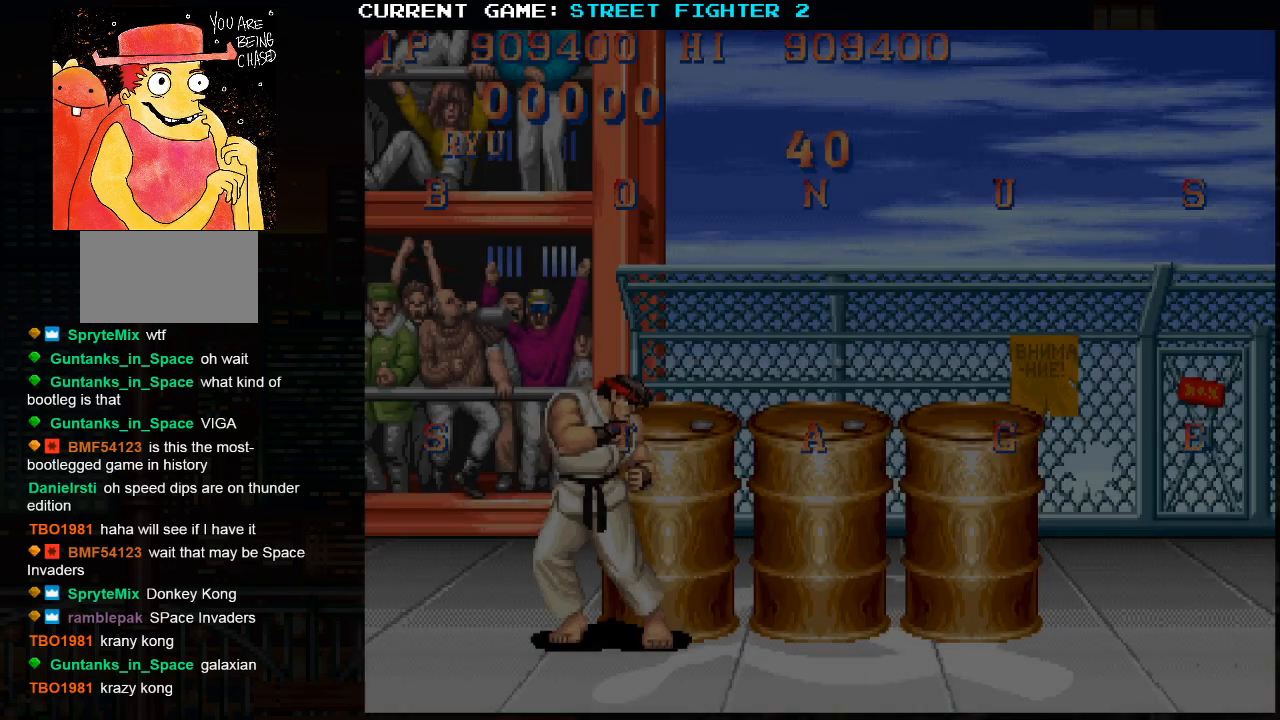
{"buttons": [], "left_stick": "center", "events": [[100, "left_stick", "right"], [317, "left_stick", "center"], [367, "R2", "up"], [450, "TRIANGLE", "up"], [467, "SQUARE", "up"], [500, "R1", "up"]]}
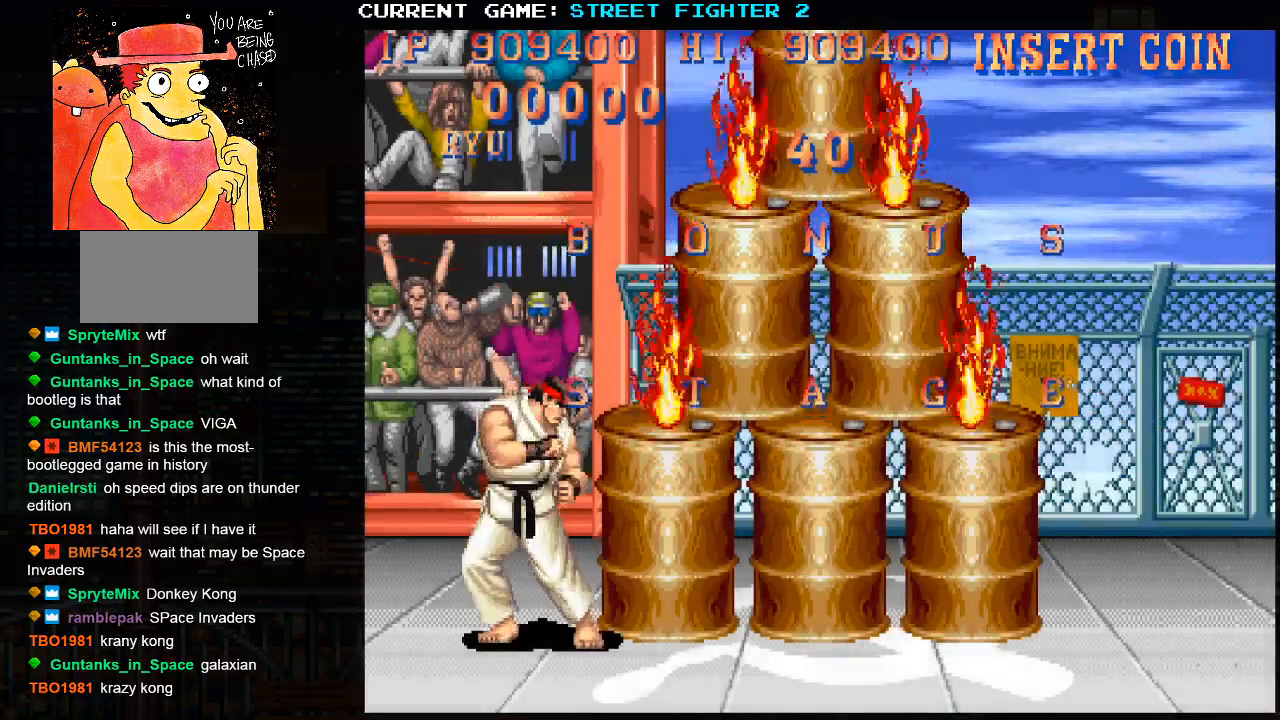
{"buttons": [], "left_stick": "center", "events": []}
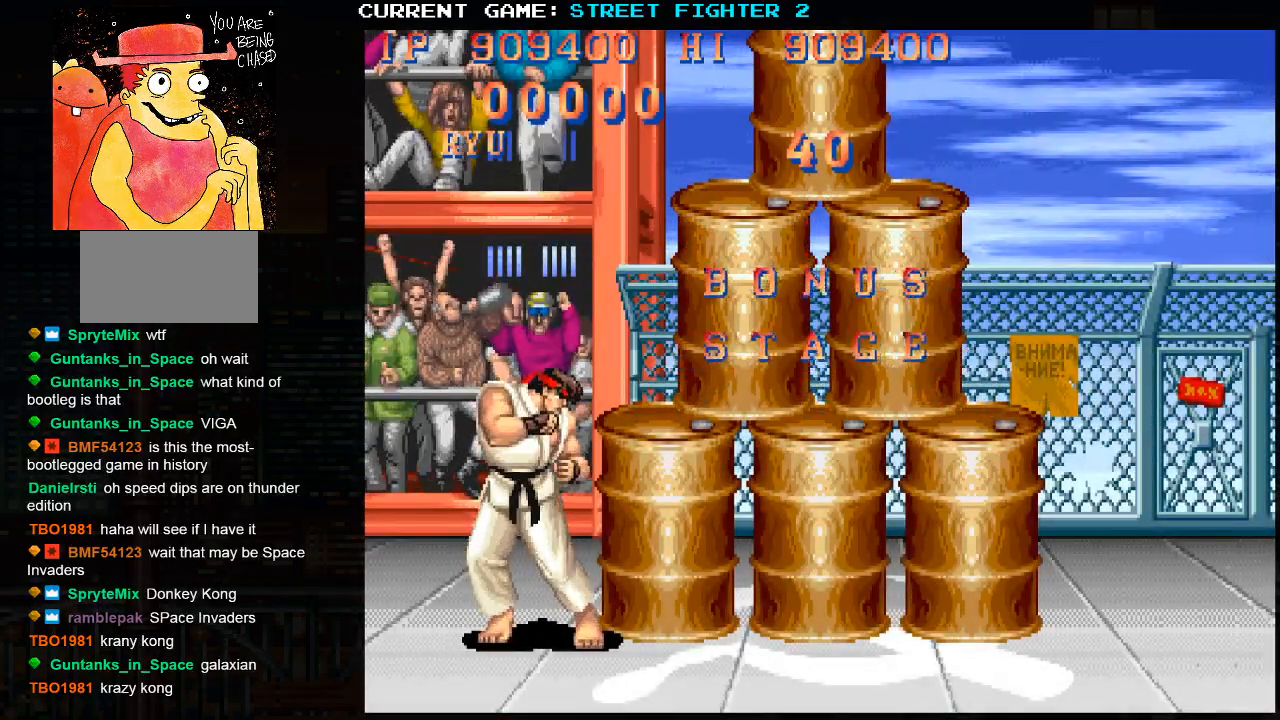
{"buttons": [], "left_stick": "right", "events": [[33, "left_stick", "right"]]}
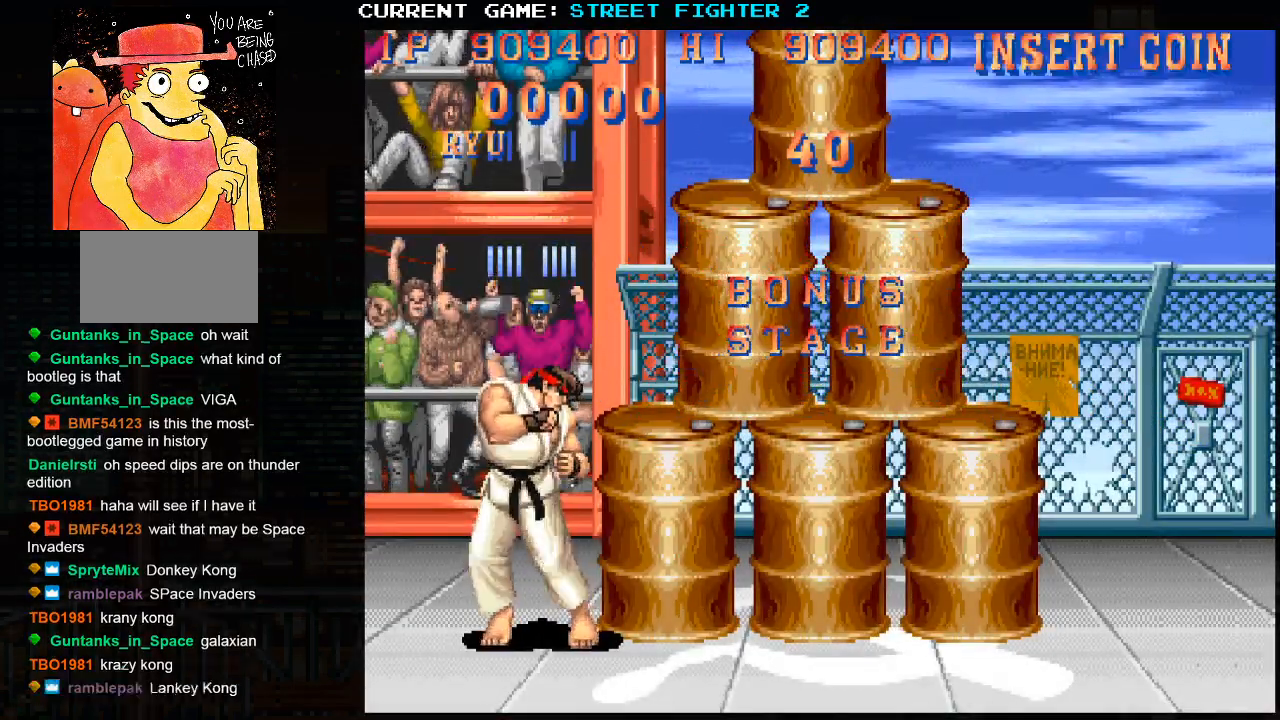
{"buttons": [], "left_stick": "center", "events": [[400, "left_stick", "center"]]}
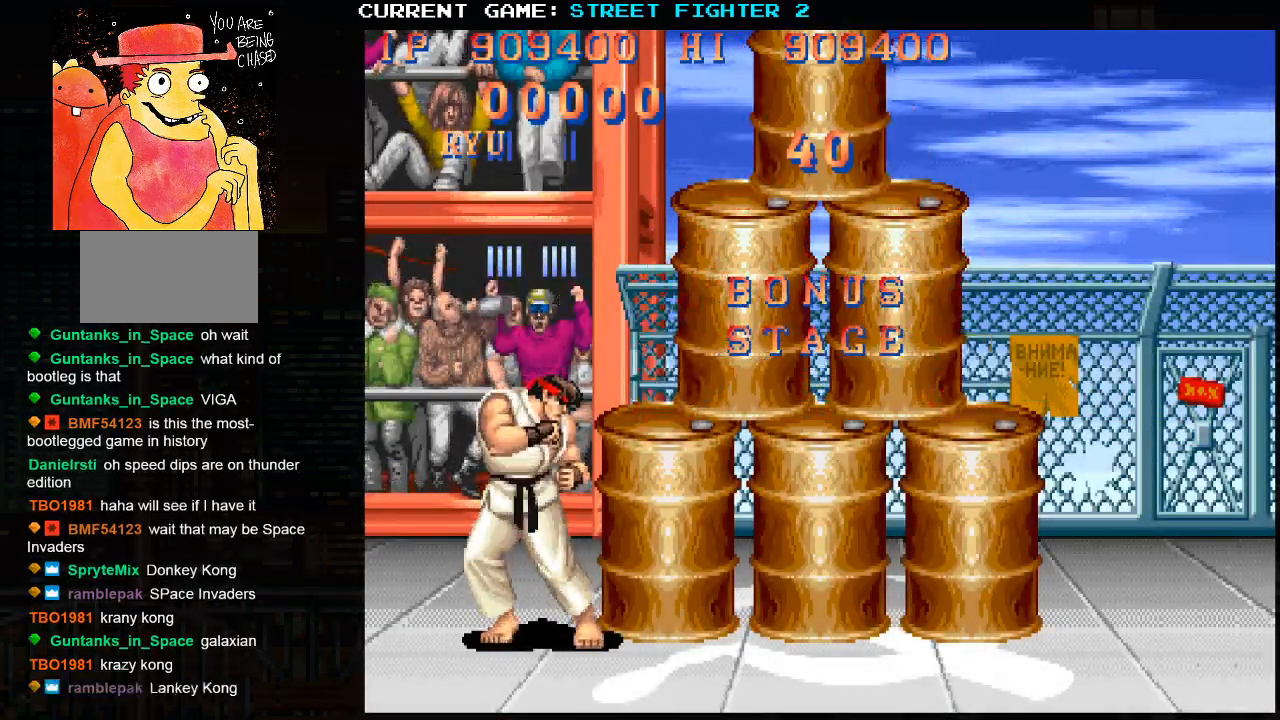
{"buttons": [], "left_stick": "right", "events": [[383, "left_stick", "right"]]}
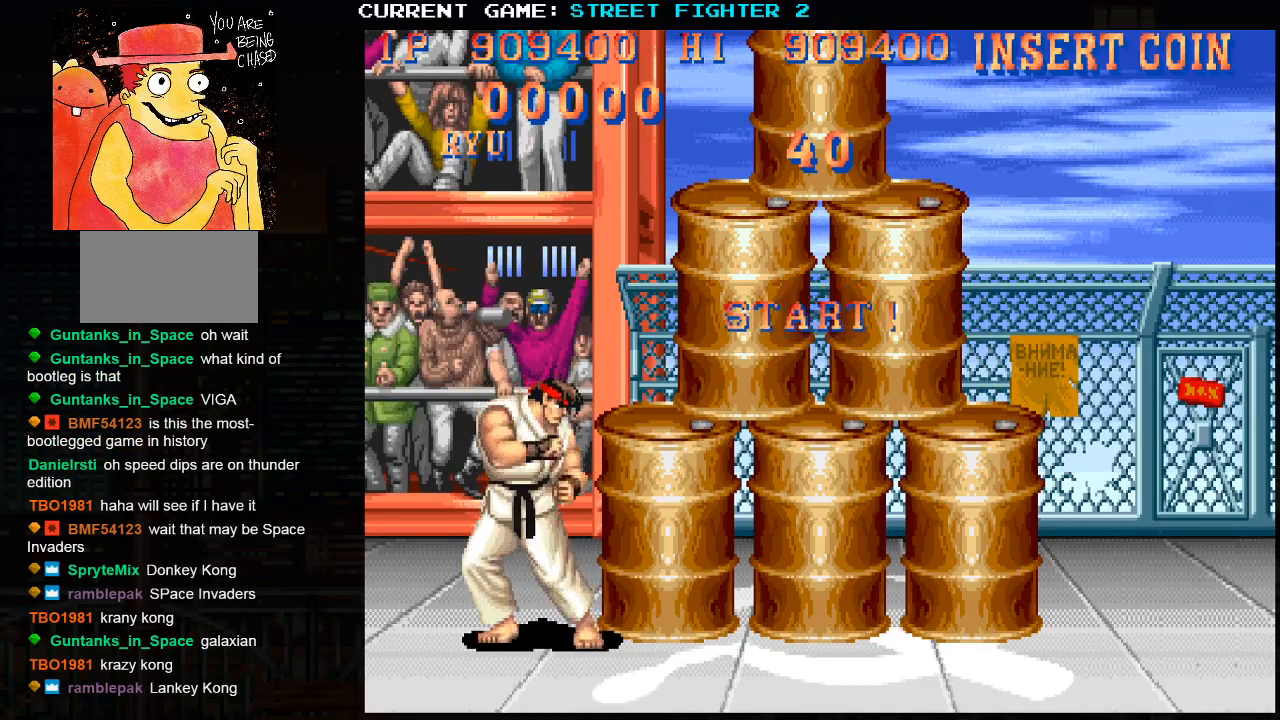
{"buttons": [], "left_stick": "center", "events": [[267, "left_stick", "center"]]}
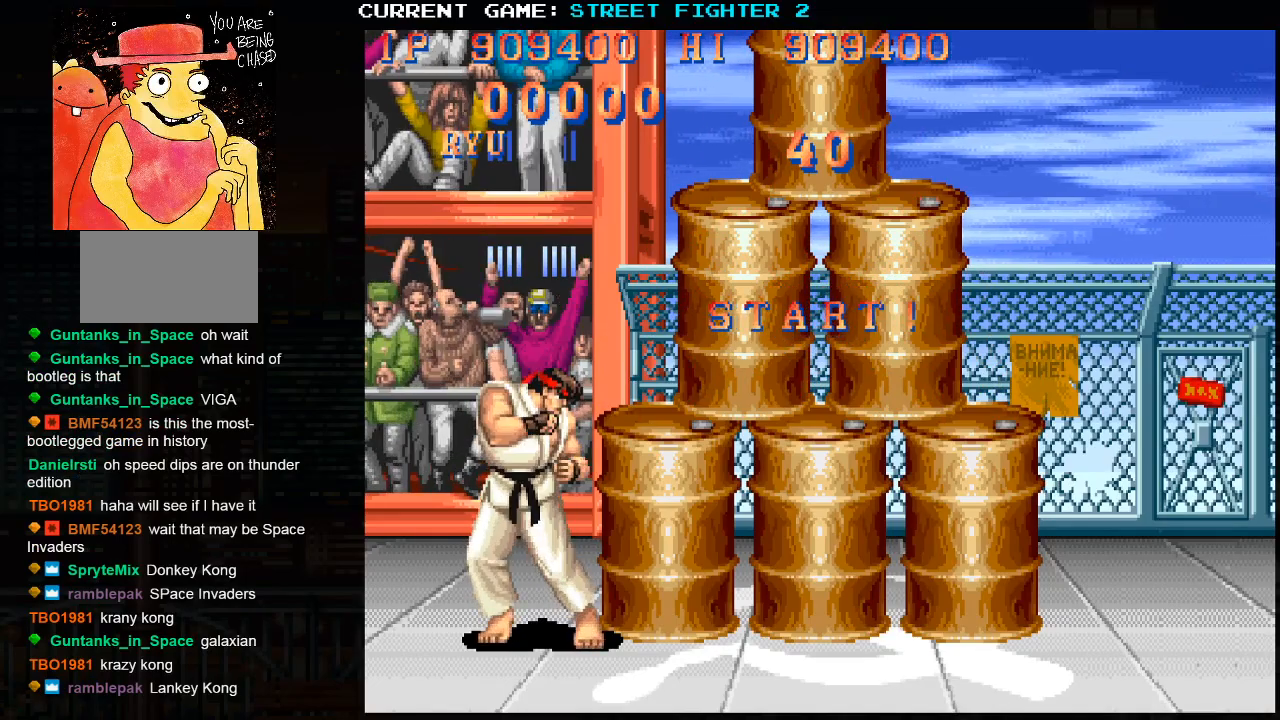
{"buttons": [], "left_stick": "right", "events": [[133, "left_stick", "right"]]}
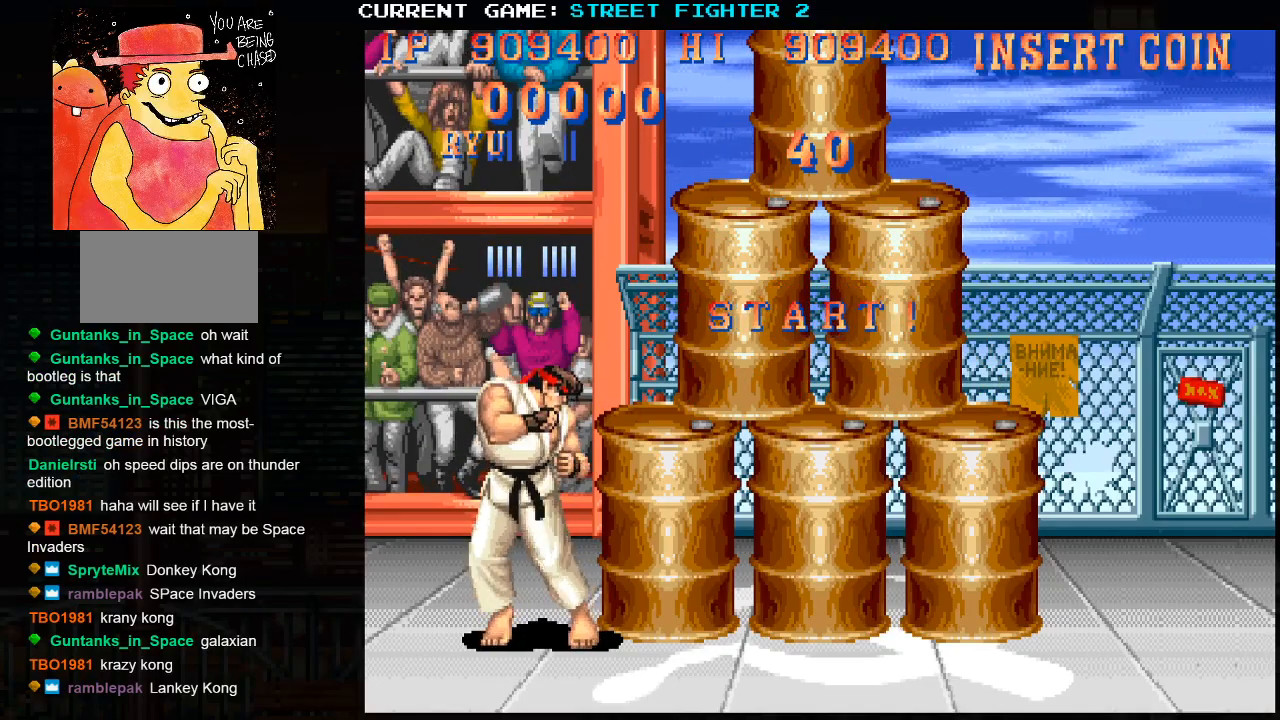
{"buttons": [], "left_stick": "center", "events": [[267, "left_stick", "center"]]}
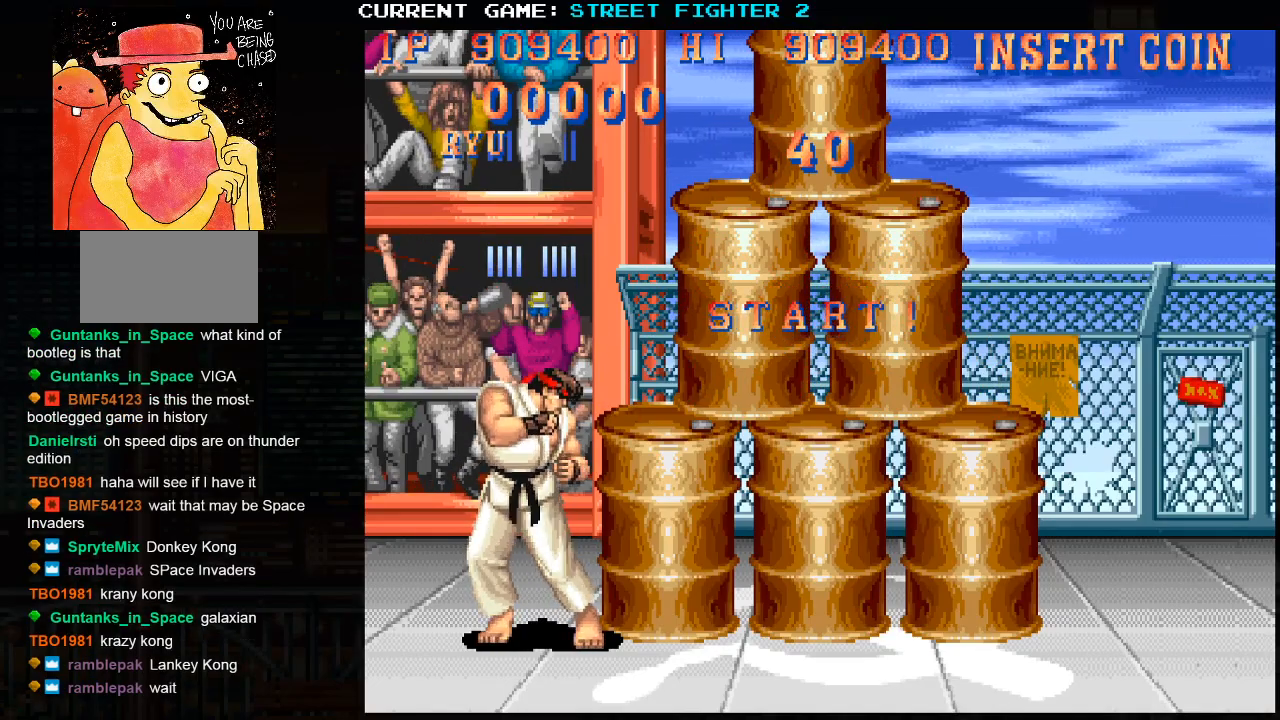
{"buttons": [], "left_stick": "down", "events": [[350, "R1", "down"], [367, "left_stick", "right"], [417, "R1", "up"], [500, "left_stick", "down"]]}
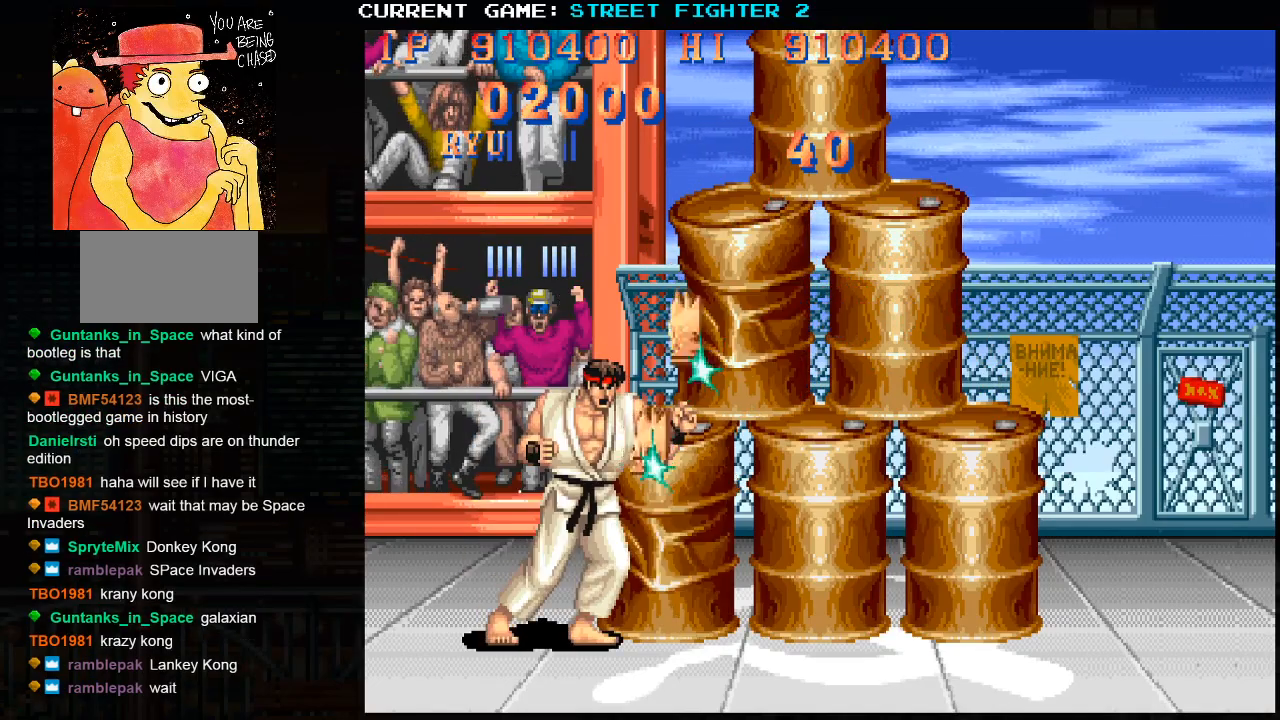
{"buttons": [], "left_stick": "center", "events": [[50, "left_stick", "down-right"], [100, "SQUARE", "down"], [133, "SQUARE", "up"], [183, "left_stick", "center"], [233, "SQUARE", "down"], [317, "SQUARE", "up"]]}
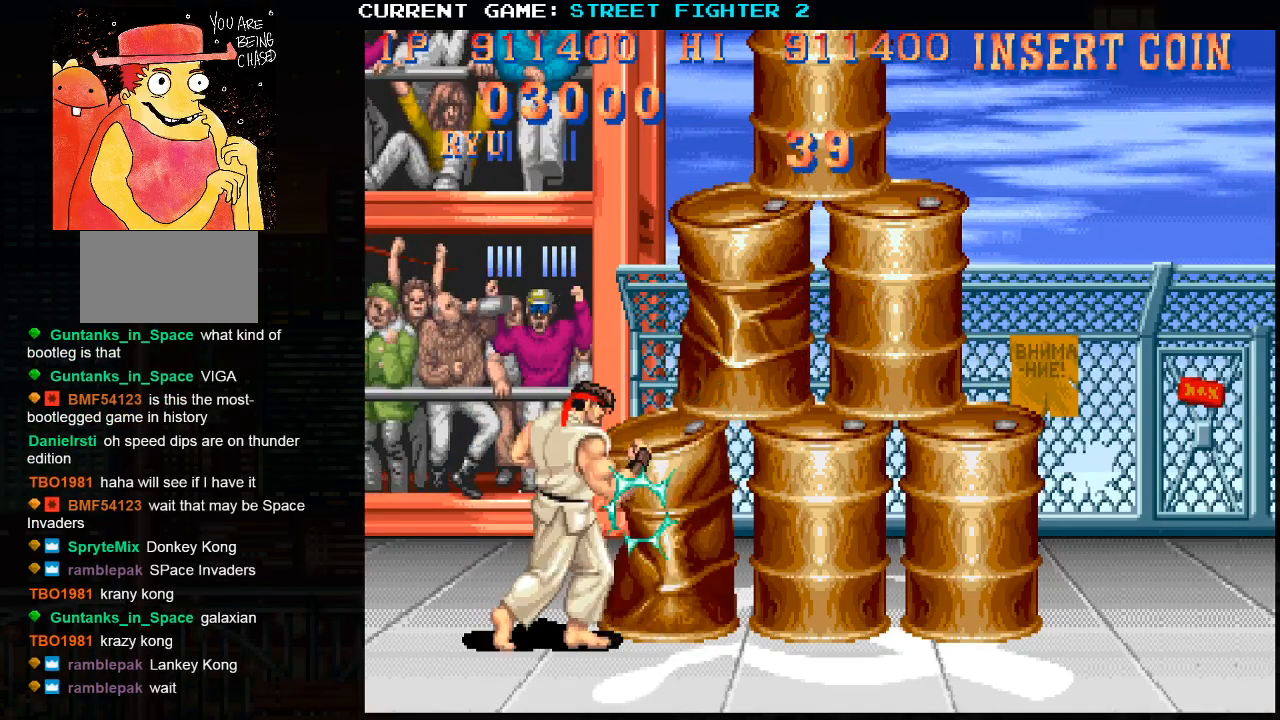
{"buttons": [], "left_stick": "right", "events": [[33, "left_stick", "right"]]}
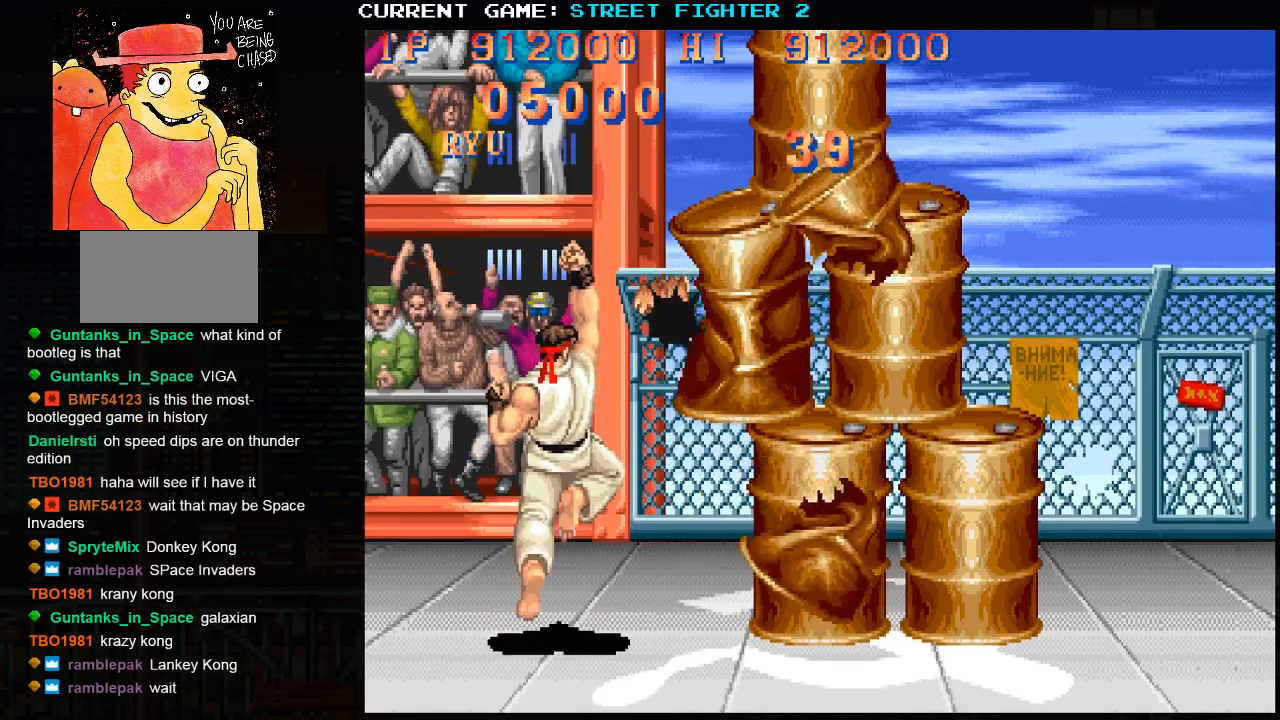
{"buttons": [], "left_stick": "right", "events": []}
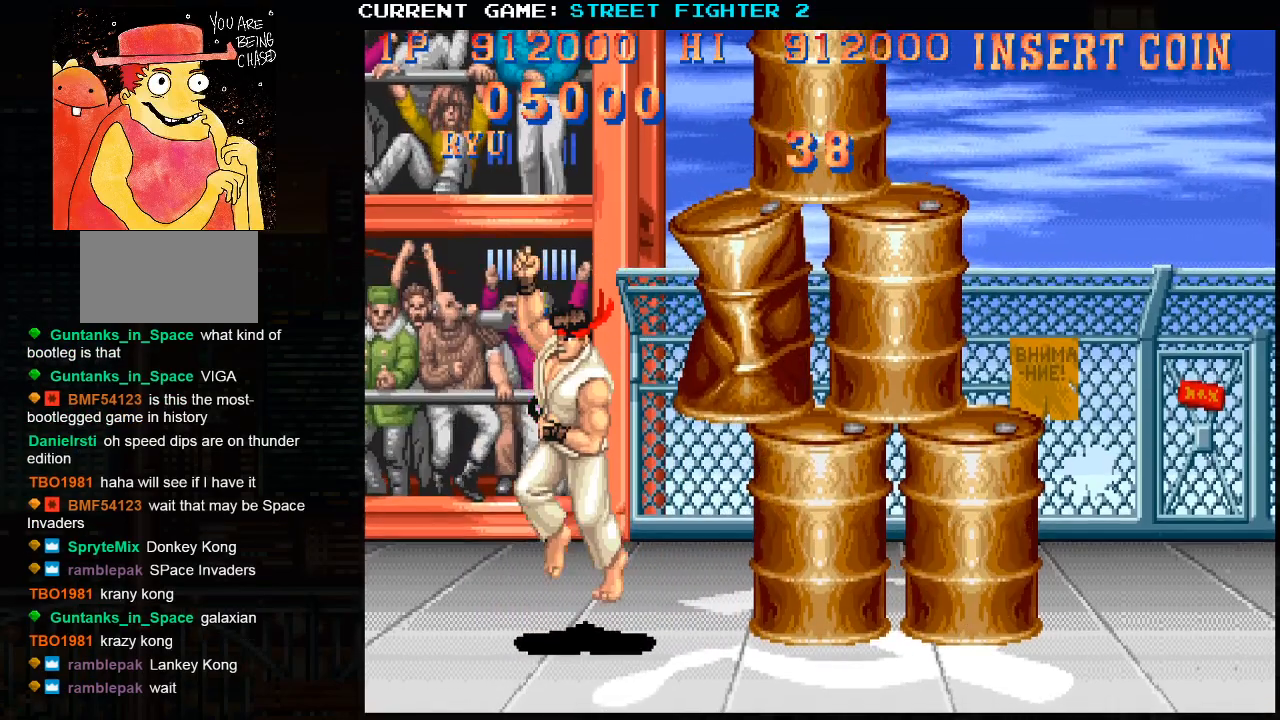
{"buttons": [], "left_stick": "right", "events": [[417, "R2", "down"], [483, "R2", "up"]]}
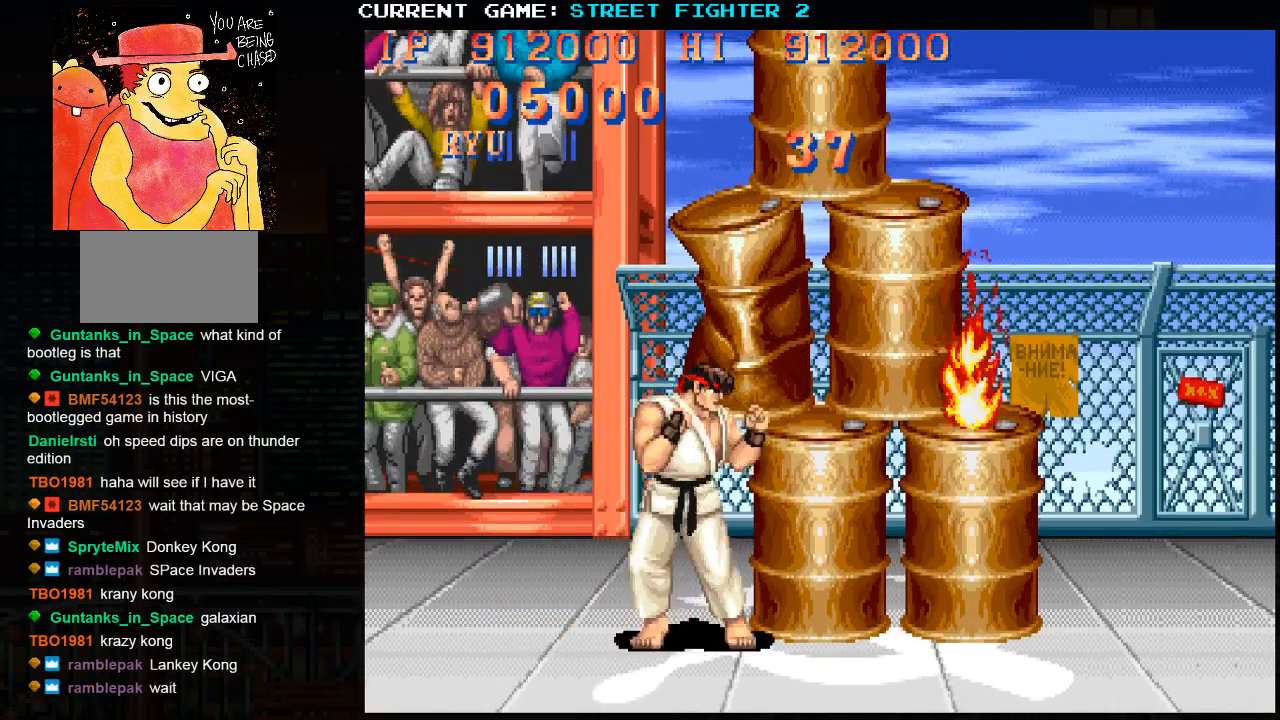
{"buttons": [], "left_stick": "center", "events": [[17, "left_stick", "center"], [33, "R2", "down"], [133, "R2", "up"]]}
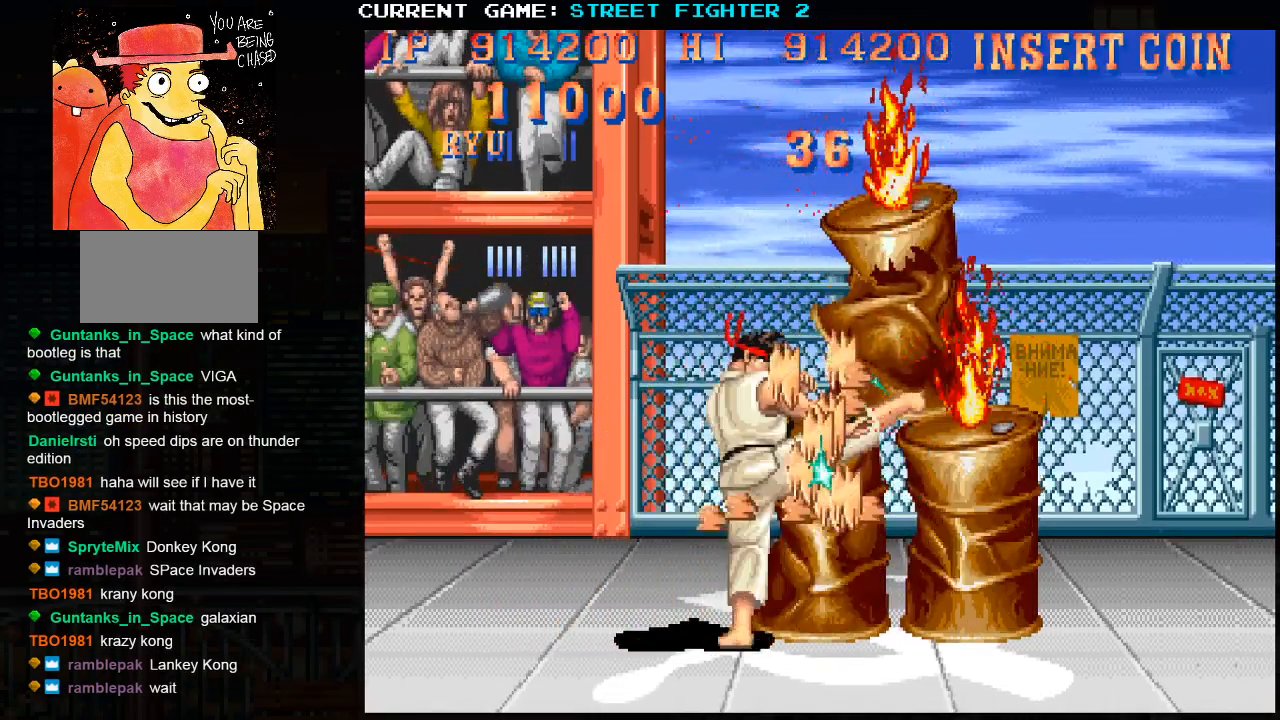
{"buttons": ["R2"], "left_stick": "center", "events": [[350, "R2", "down"], [400, "R2", "up"], [483, "R2", "down"]]}
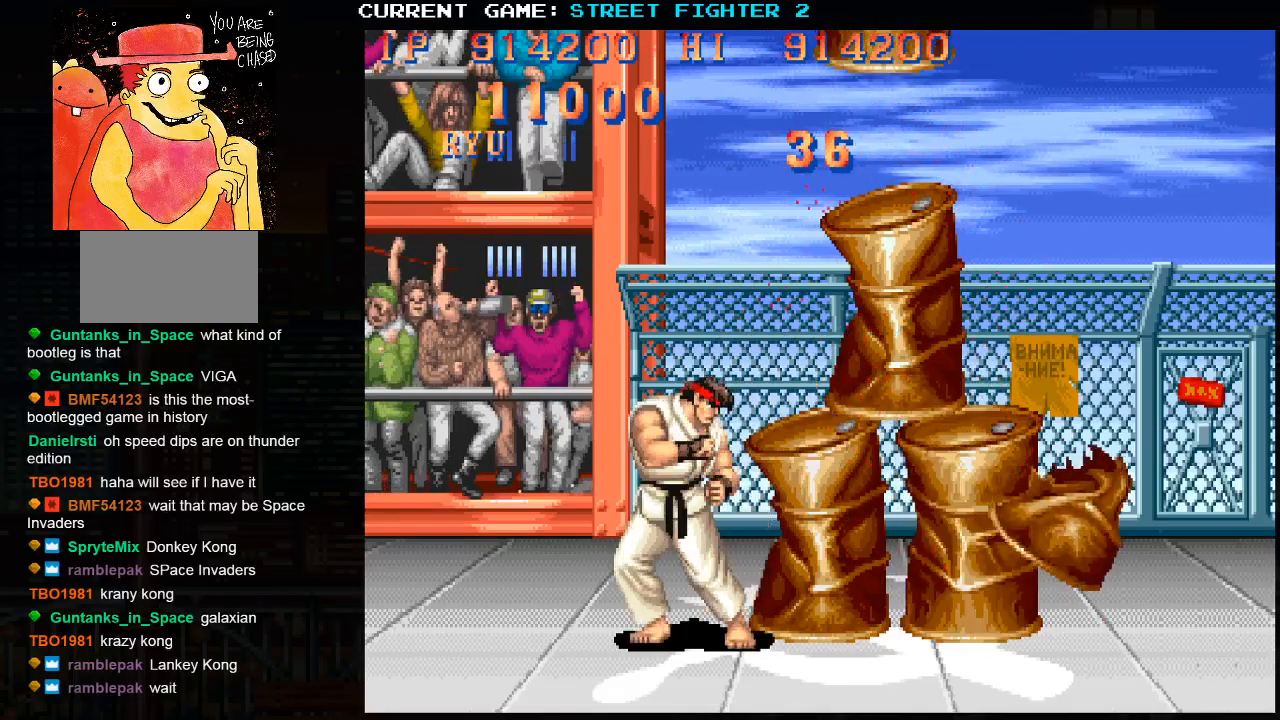
{"buttons": [], "left_stick": "center", "events": [[50, "R2", "up"], [133, "R2", "down"], [233, "R2", "up"]]}
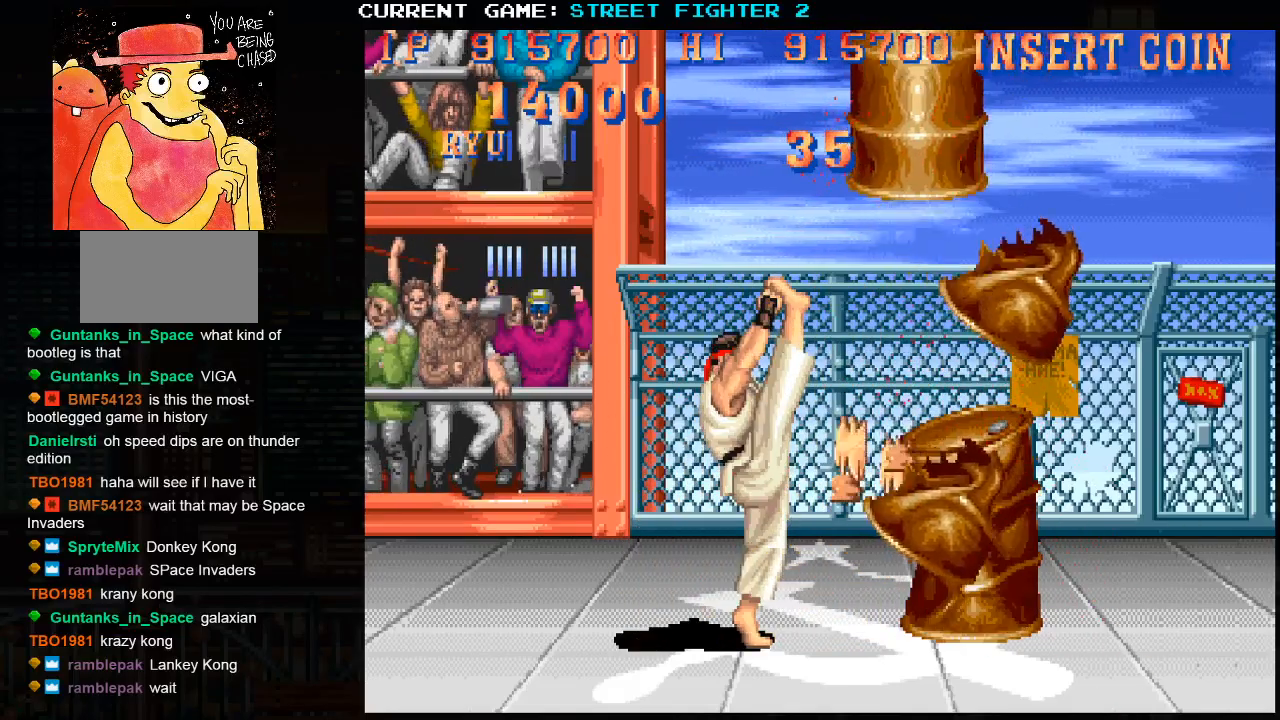
{"buttons": [], "left_stick": "right", "events": [[233, "left_stick", "right"]]}
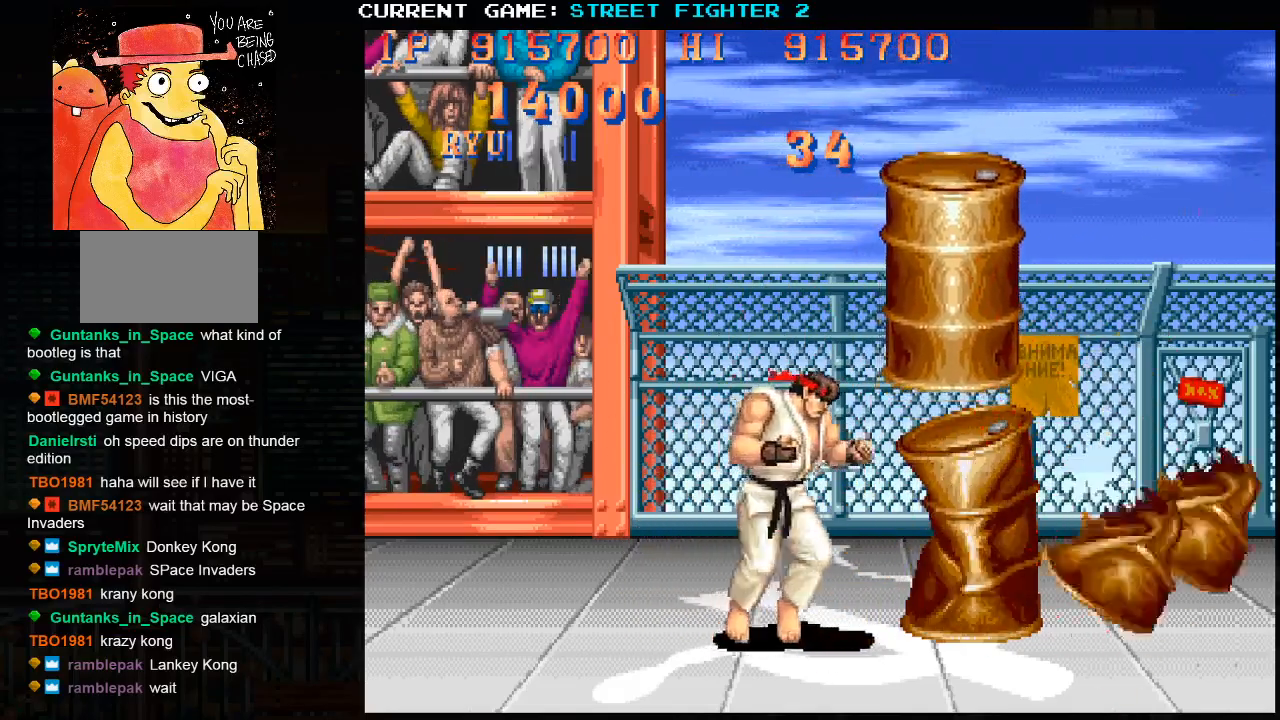
{"buttons": [], "left_stick": "right", "events": [[50, "left_stick", "center"], [133, "R1", "down"], [233, "R1", "up"], [267, "left_stick", "right"], [367, "left_stick", "down"], [433, "R1", "down"], [483, "R1", "up"], [500, "left_stick", "right"]]}
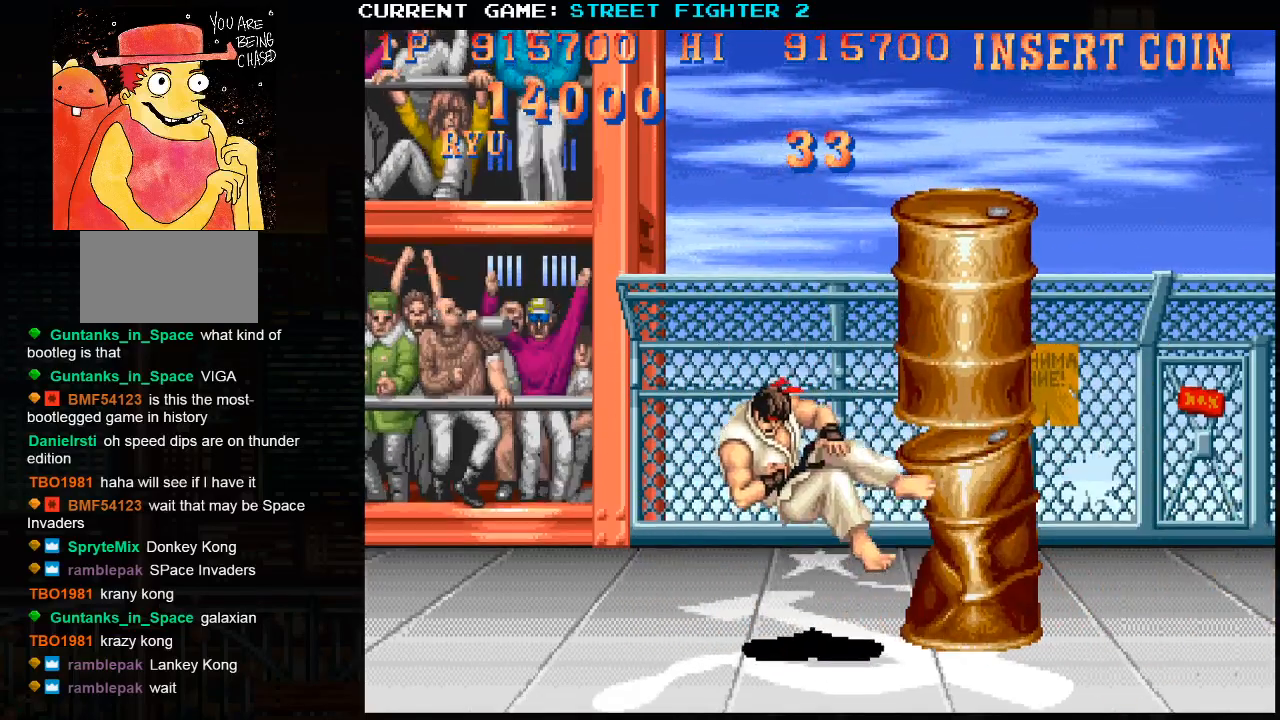
{"buttons": [], "left_stick": "right", "events": [[17, "left_stick", "center"], [67, "R1", "down"], [150, "R1", "up"], [450, "left_stick", "right"]]}
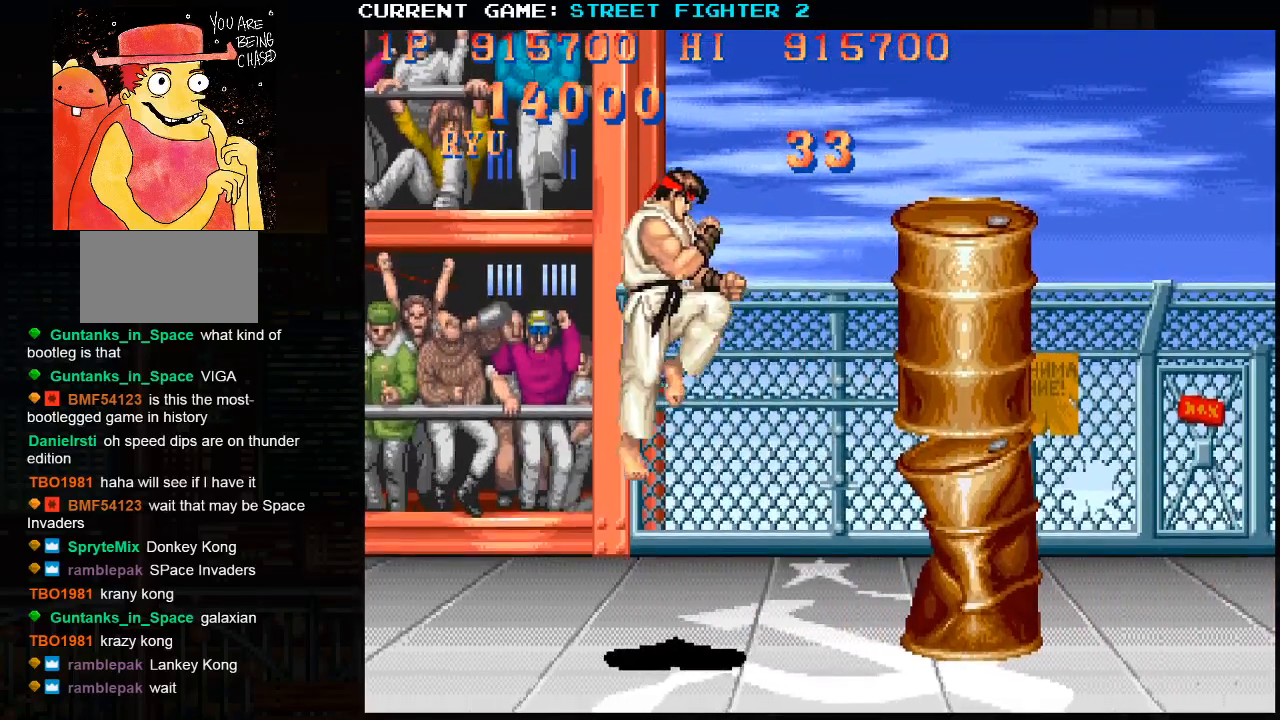
{"buttons": [], "left_stick": "right", "events": []}
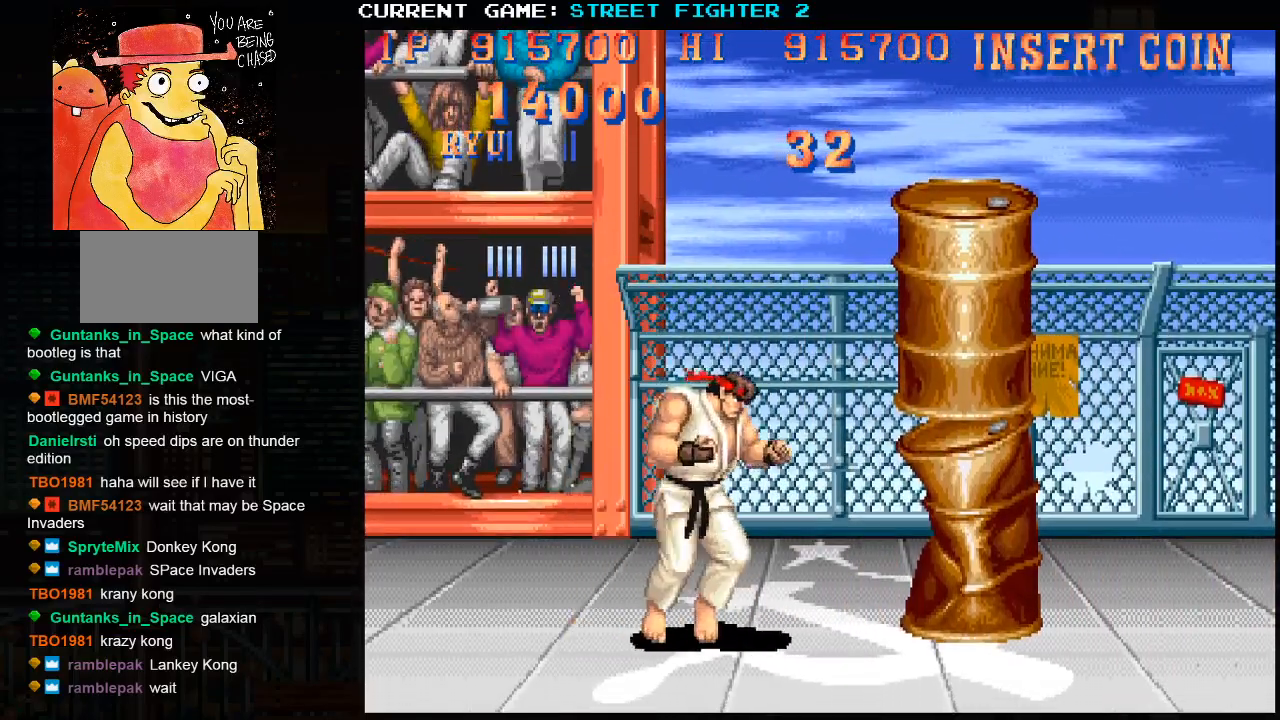
{"buttons": [], "left_stick": "down-right", "events": [[150, "left_stick", "center"], [217, "R1", "down"], [250, "left_stick", "right"], [283, "R1", "up"], [350, "left_stick", "down"], [400, "left_stick", "down-right"], [433, "R1", "down"], [500, "R1", "up"]]}
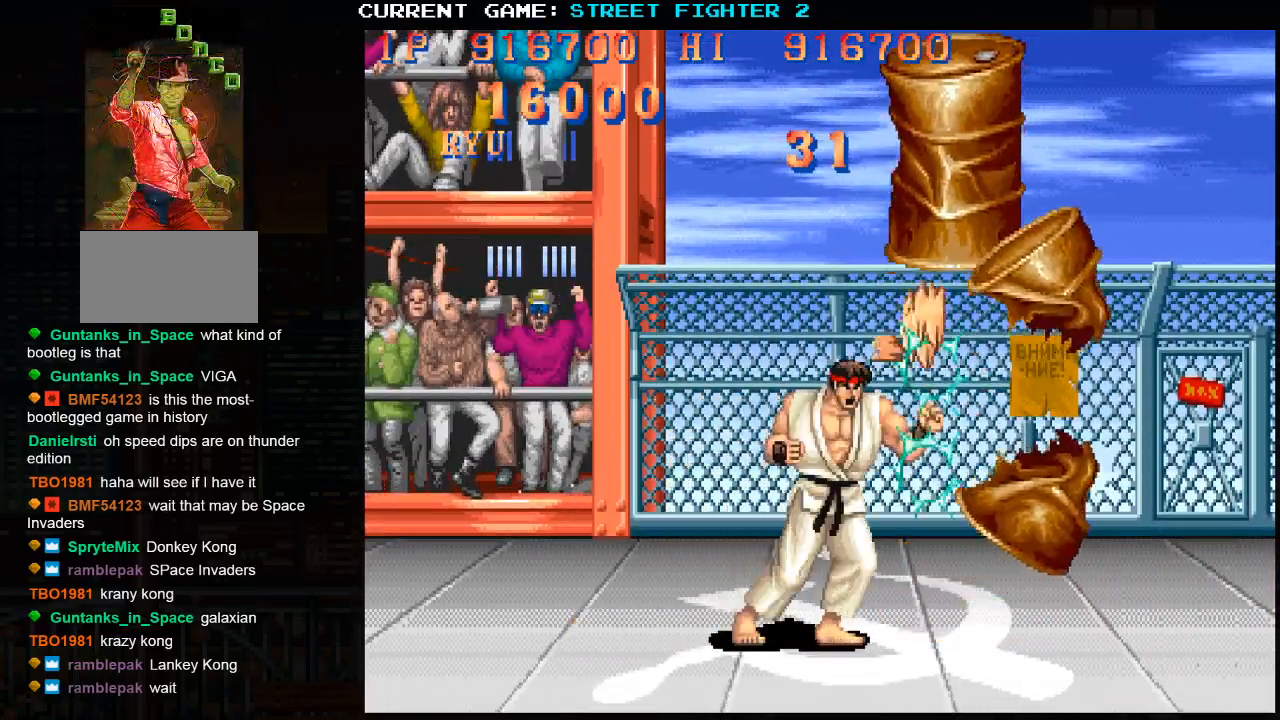
{"buttons": [], "left_stick": "center", "events": [[33, "left_stick", "center"]]}
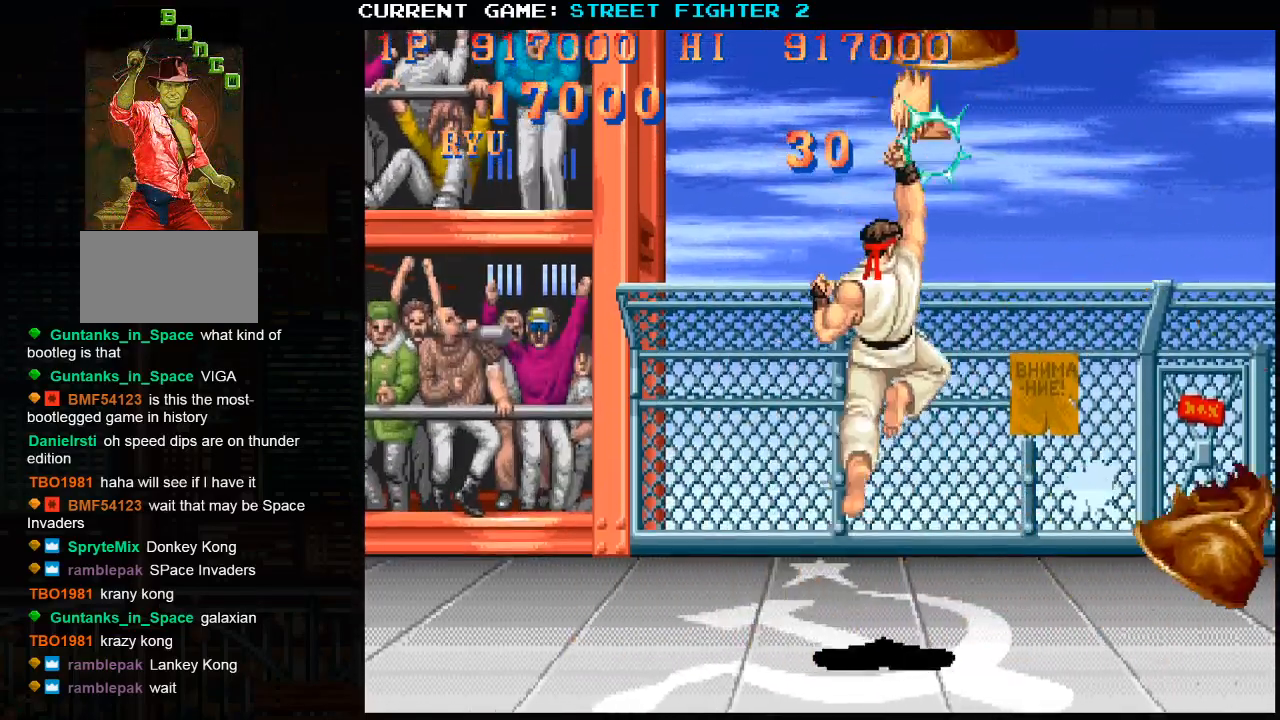
{"buttons": [], "left_stick": "center", "events": []}
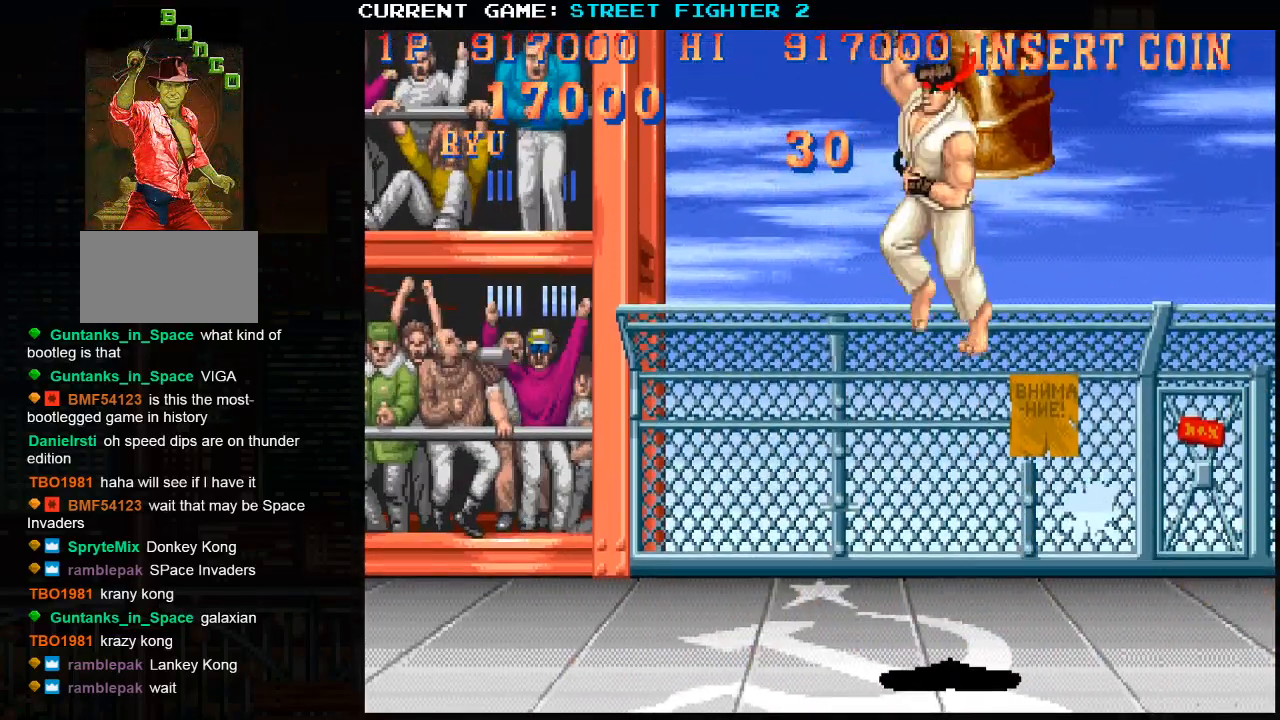
{"buttons": [], "left_stick": "center", "events": []}
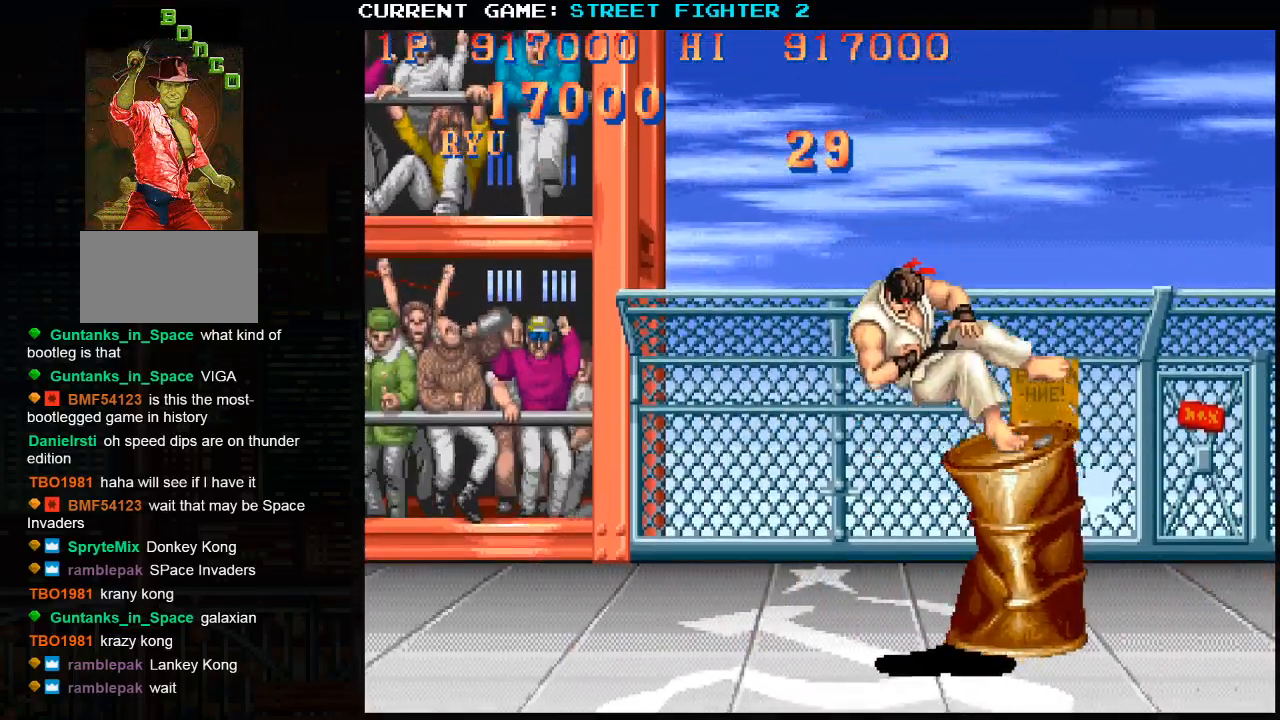
{"buttons": [], "left_stick": "center", "events": []}